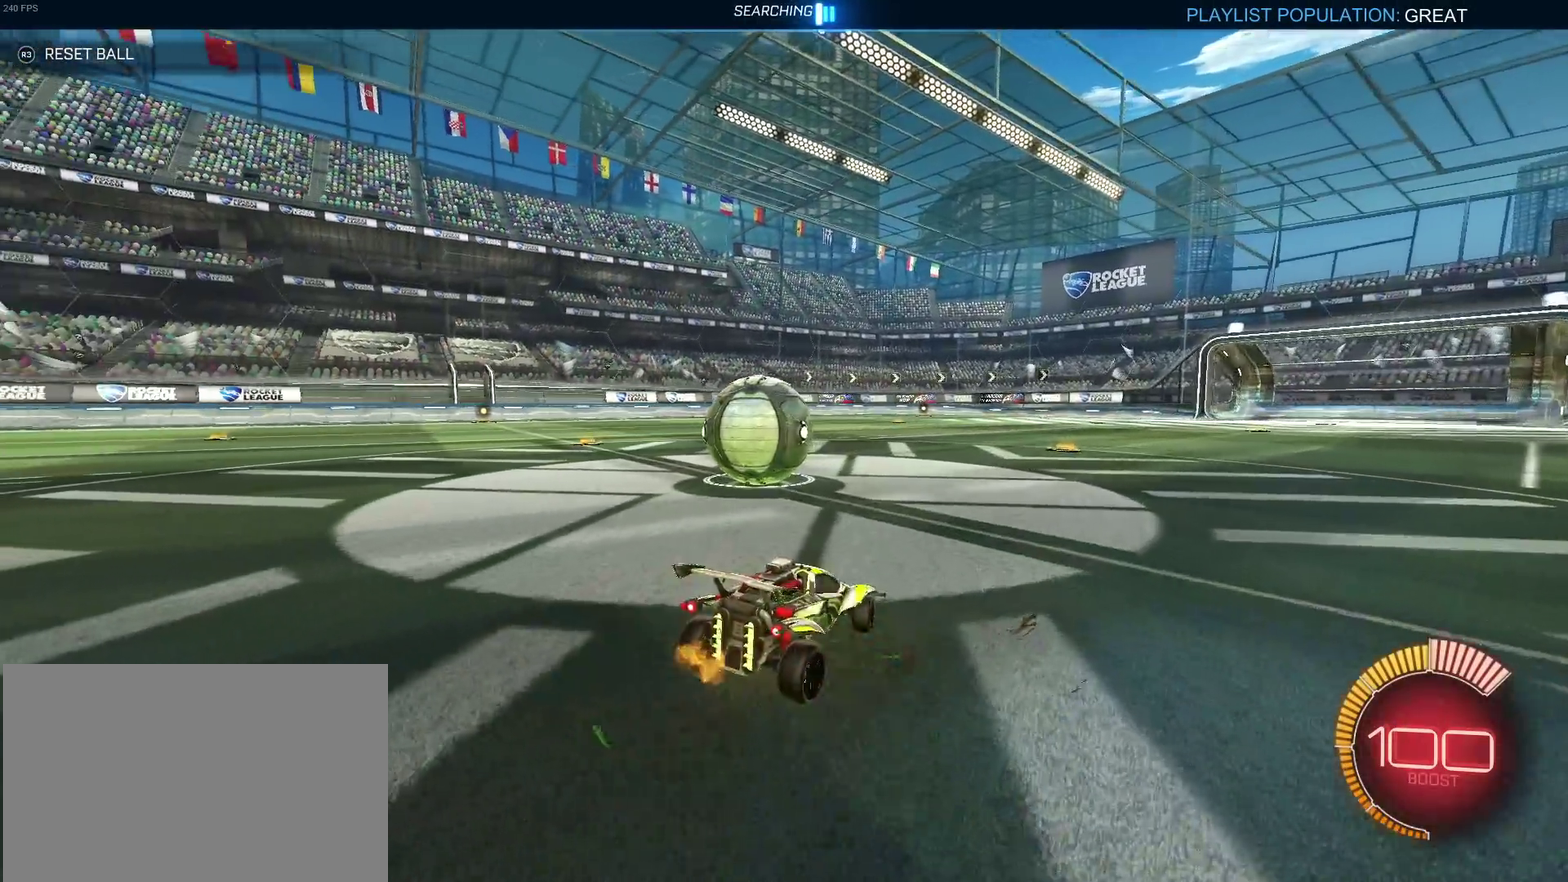
Gameplay with a controller (PlayStation layout); each line is a JSON object with the inputs held at the frame after it. "events" lists button and stick changes between this image and that frame as [ms after this image, input, new state], when the widget could be followed in between. Not read: L1 L3 R3.
{"buttons": ["R2"], "left_stick": "left", "right_stick": "center", "events": [[17, "left_stick", "center"], [317, "left_stick", "left"]]}
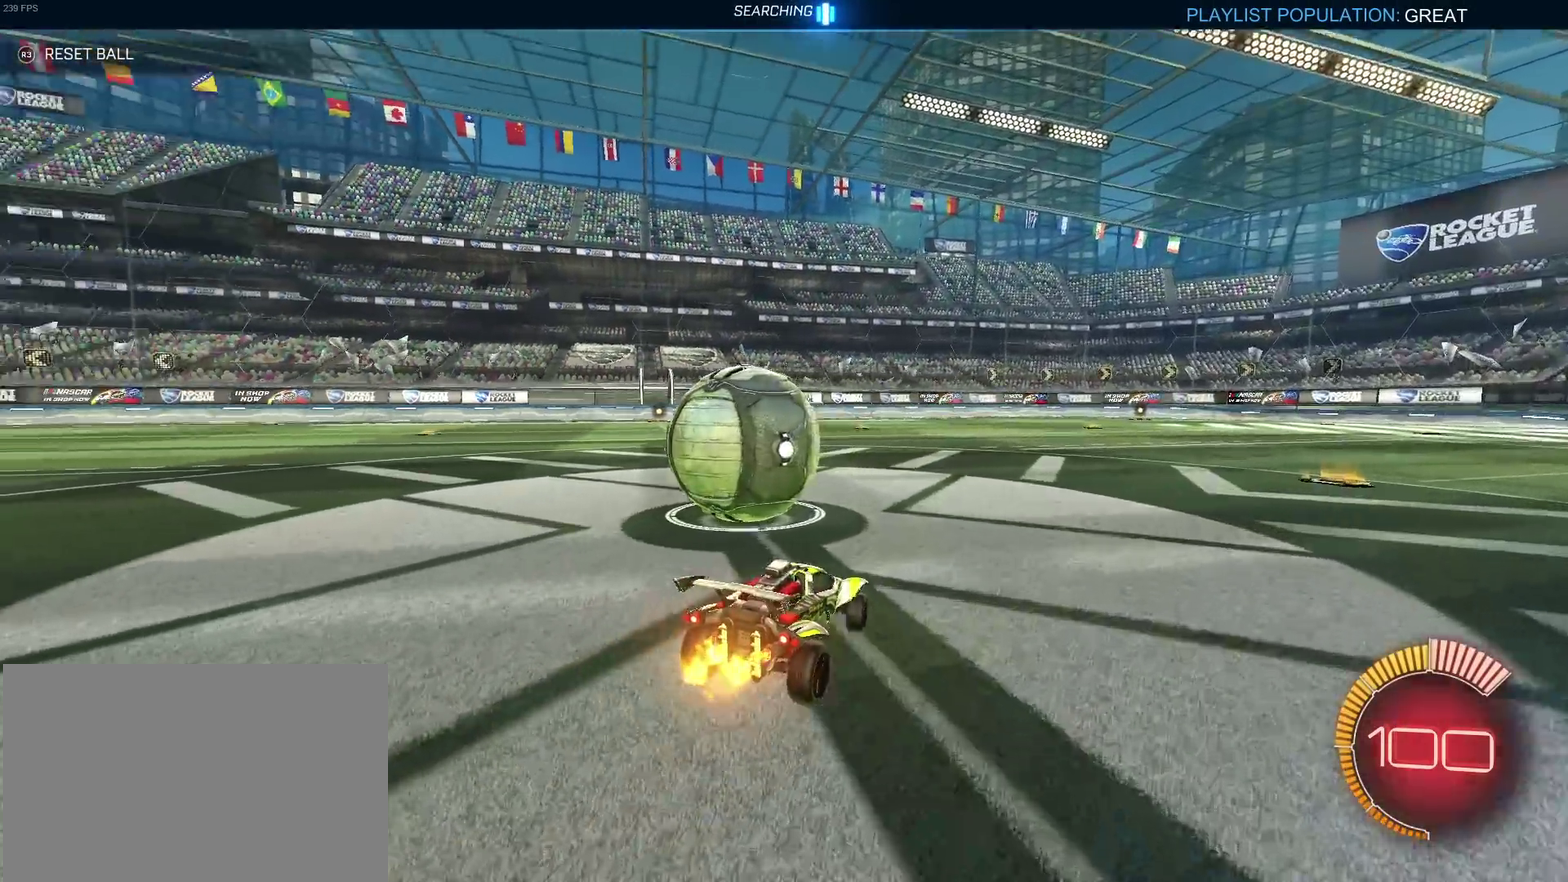
{"buttons": ["R1", "R2"], "left_stick": "center", "right_stick": "center", "events": [[367, "R1", "down"], [467, "left_stick", "center"]]}
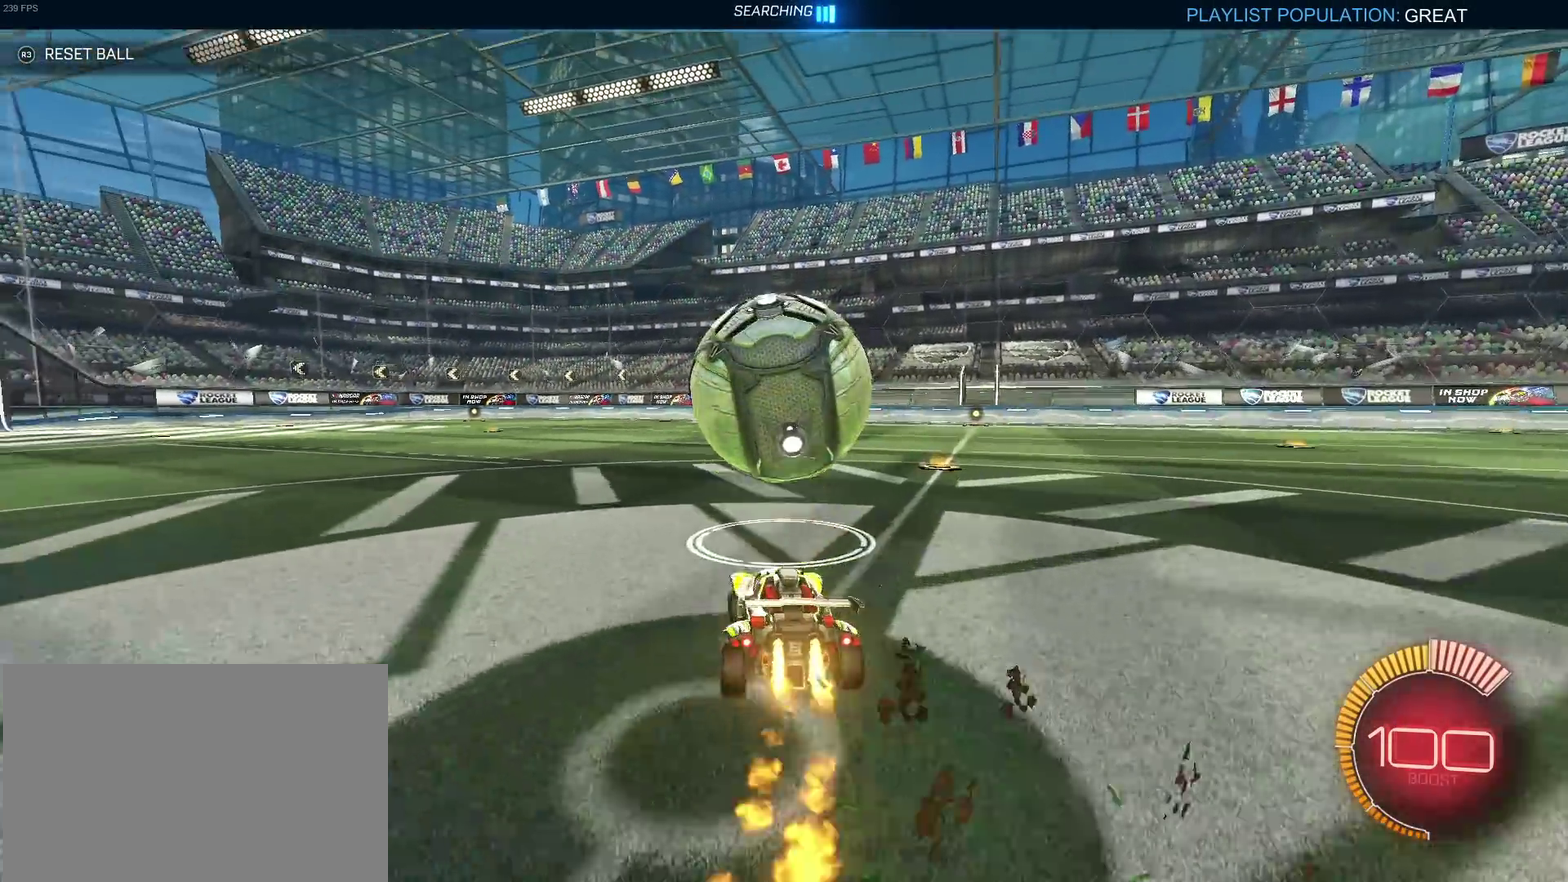
{"buttons": ["R2"], "left_stick": "center", "right_stick": "center", "events": [[67, "left_stick", "down-right"], [200, "left_stick", "center"], [250, "R1", "up"]]}
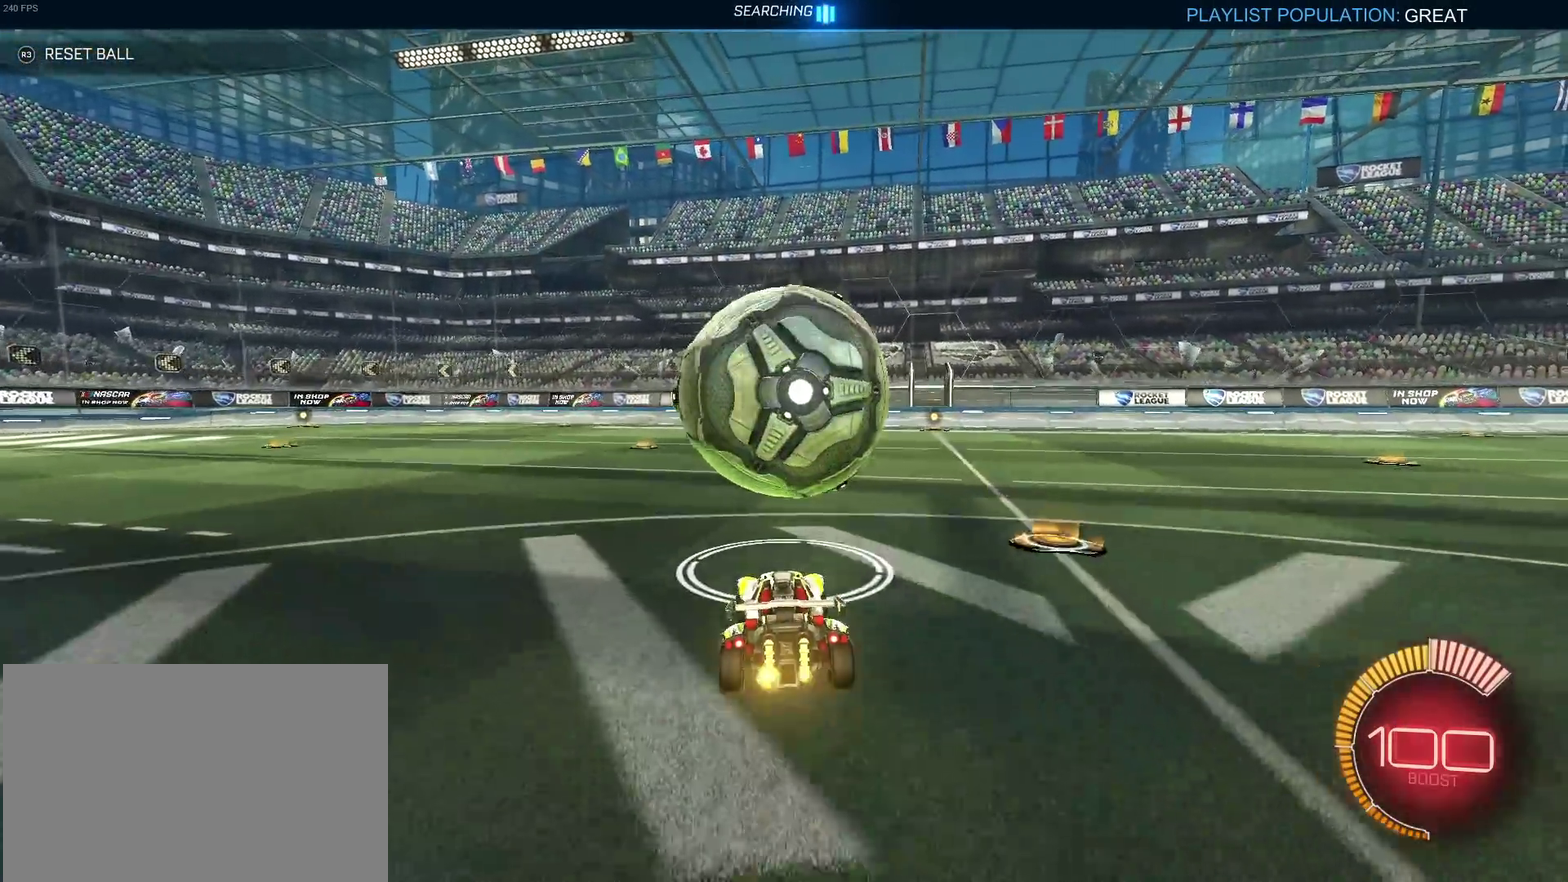
{"buttons": ["R1", "R2"], "left_stick": "down-right", "right_stick": "center", "events": [[100, "left_stick", "left"], [217, "left_stick", "center"], [417, "R1", "down"], [500, "left_stick", "down-right"]]}
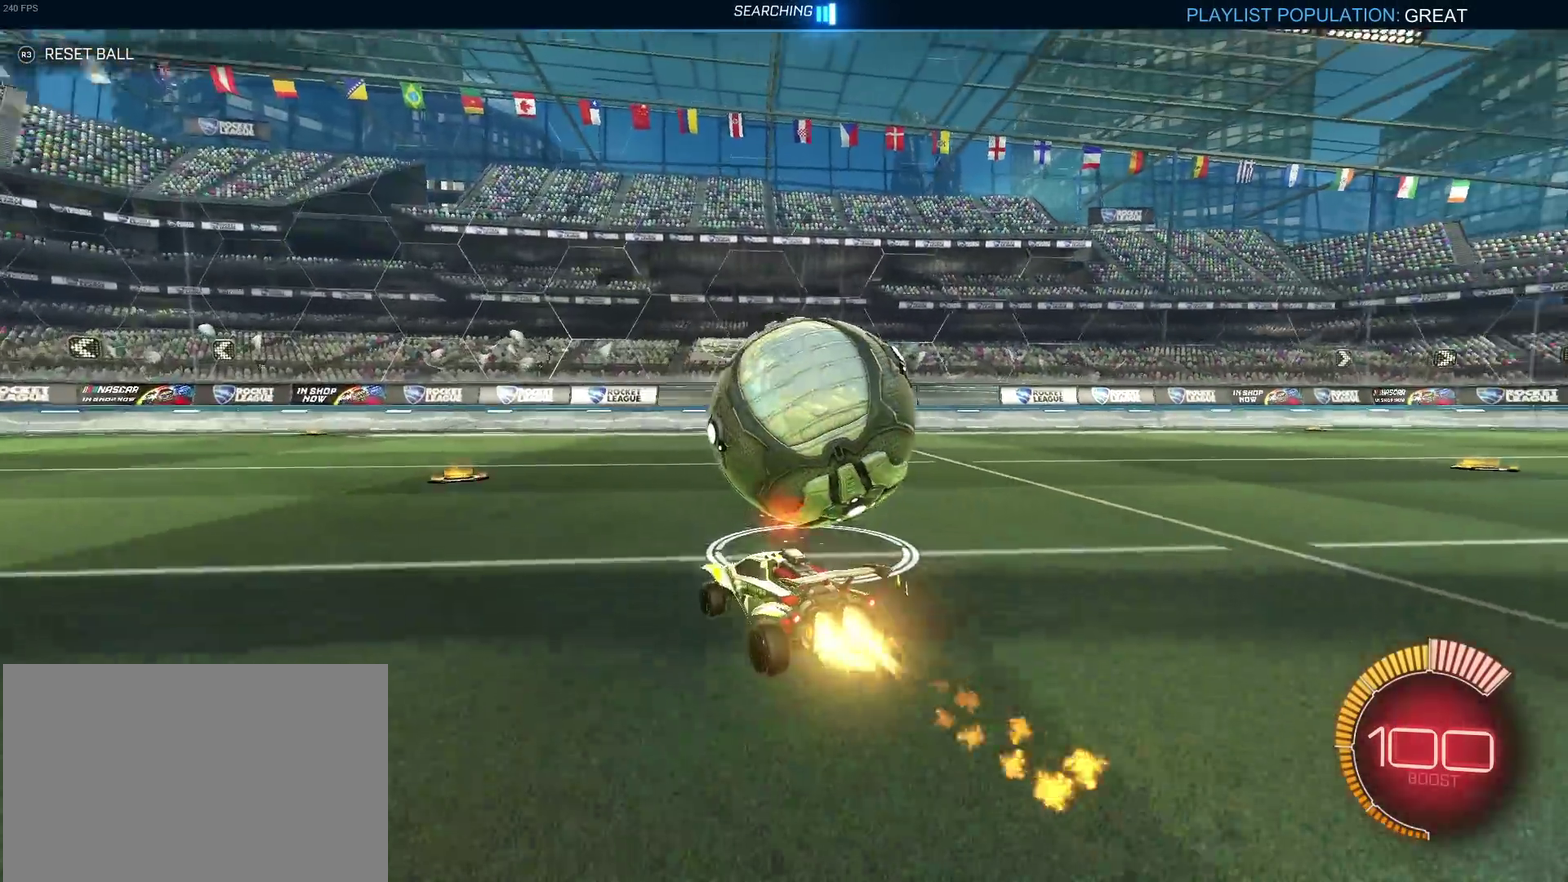
{"buttons": ["R2"], "left_stick": "left", "right_stick": "center", "events": [[367, "left_stick", "center"], [433, "left_stick", "left"], [467, "R1", "up"]]}
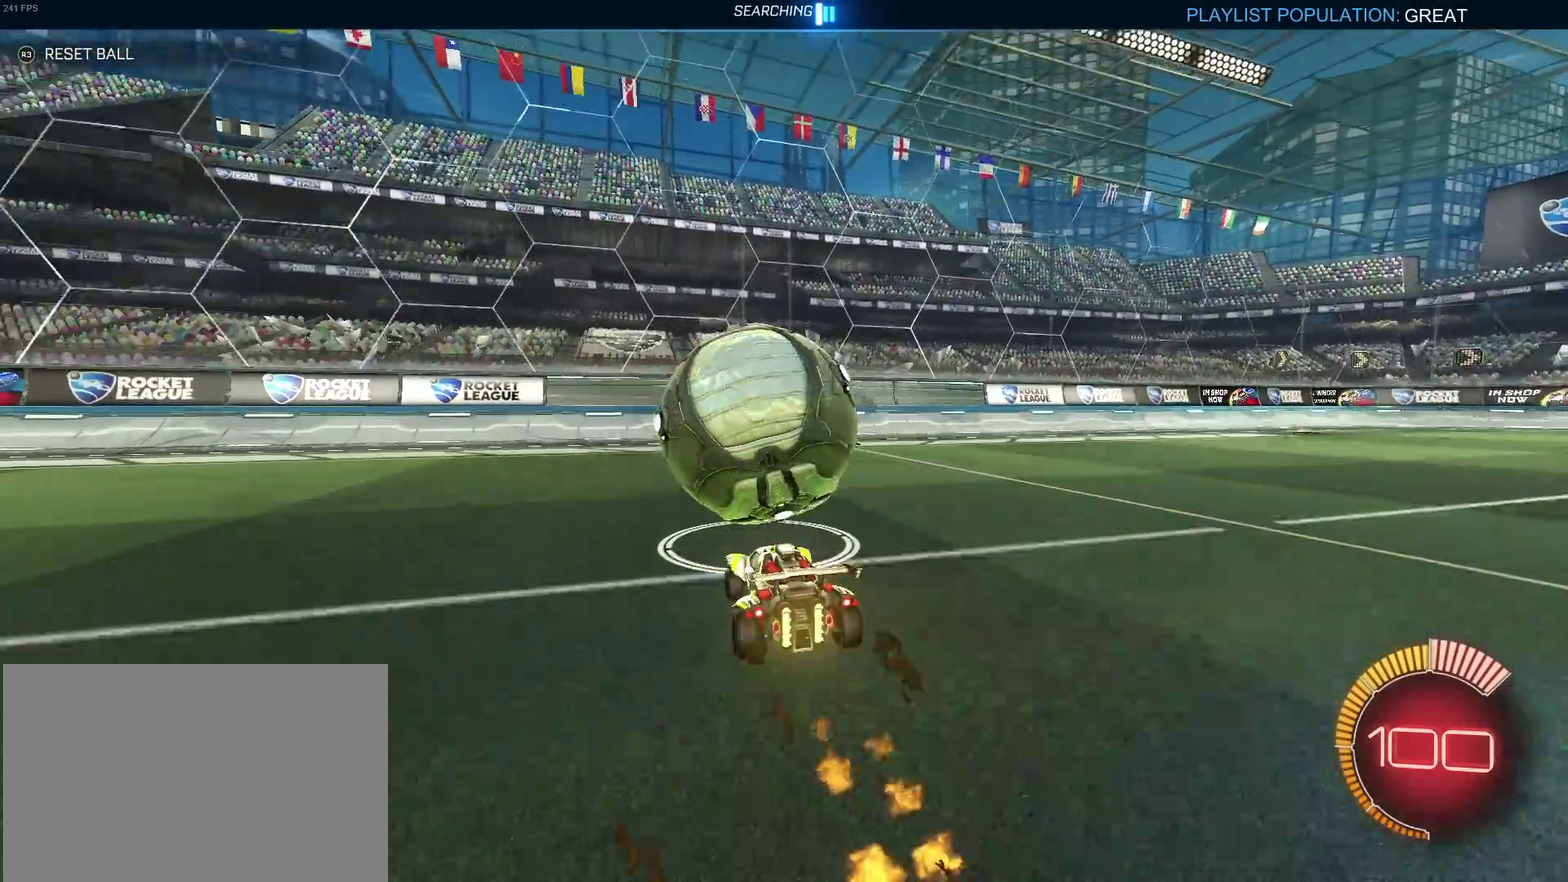
{"buttons": ["R2"], "left_stick": "down-right", "right_stick": "center", "events": [[333, "left_stick", "center"], [483, "left_stick", "down-right"]]}
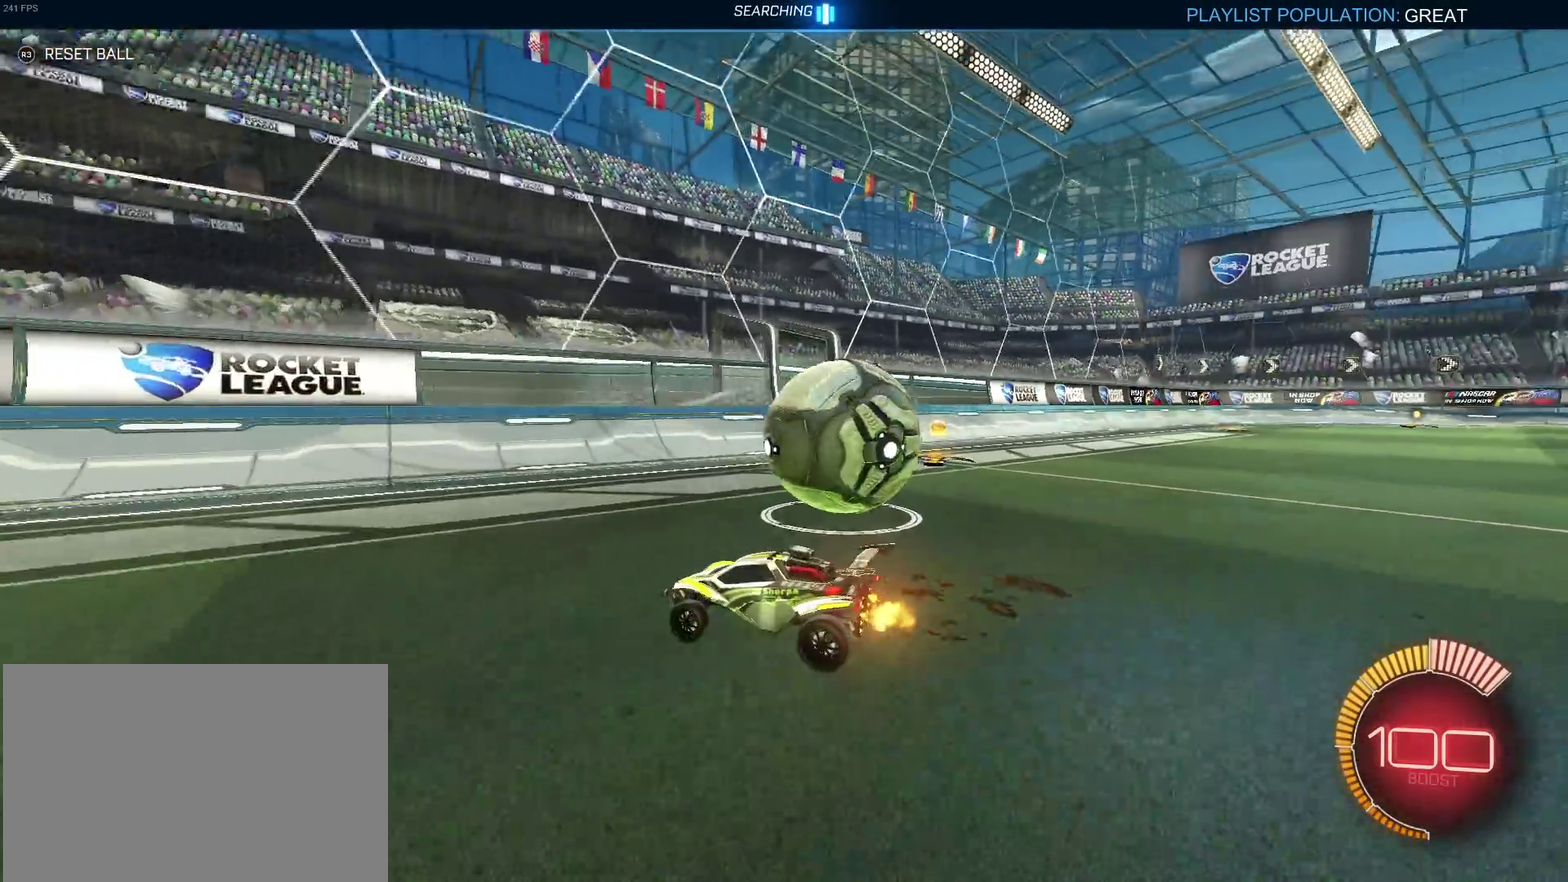
{"buttons": ["R2"], "left_stick": "center", "right_stick": "center"}
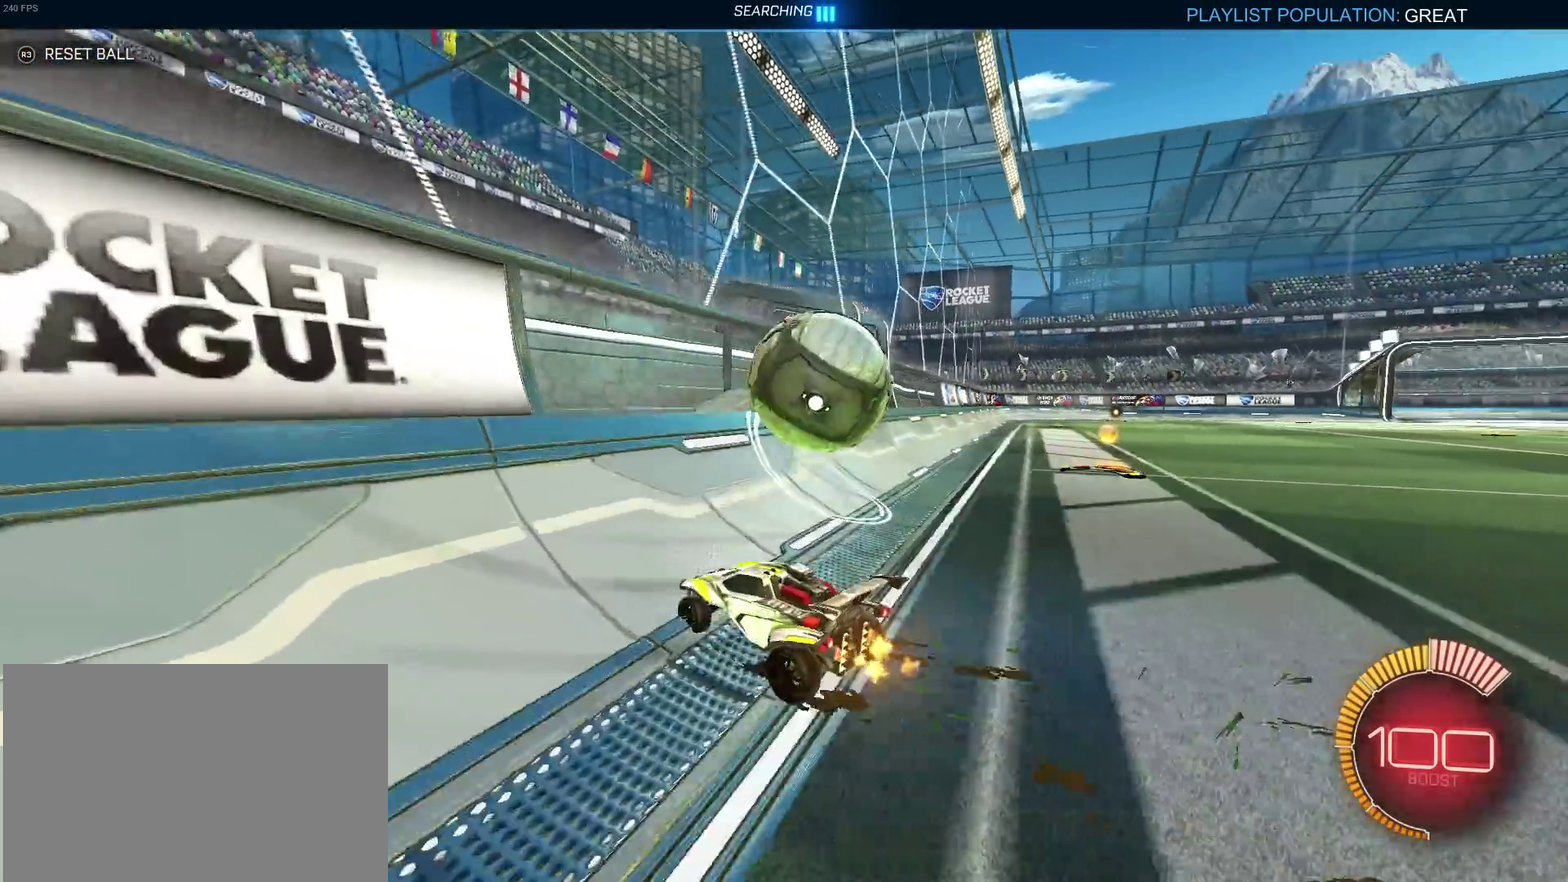
{"buttons": ["CROSS", "SQUARE", "R2"], "left_stick": "down-right", "right_stick": "center"}
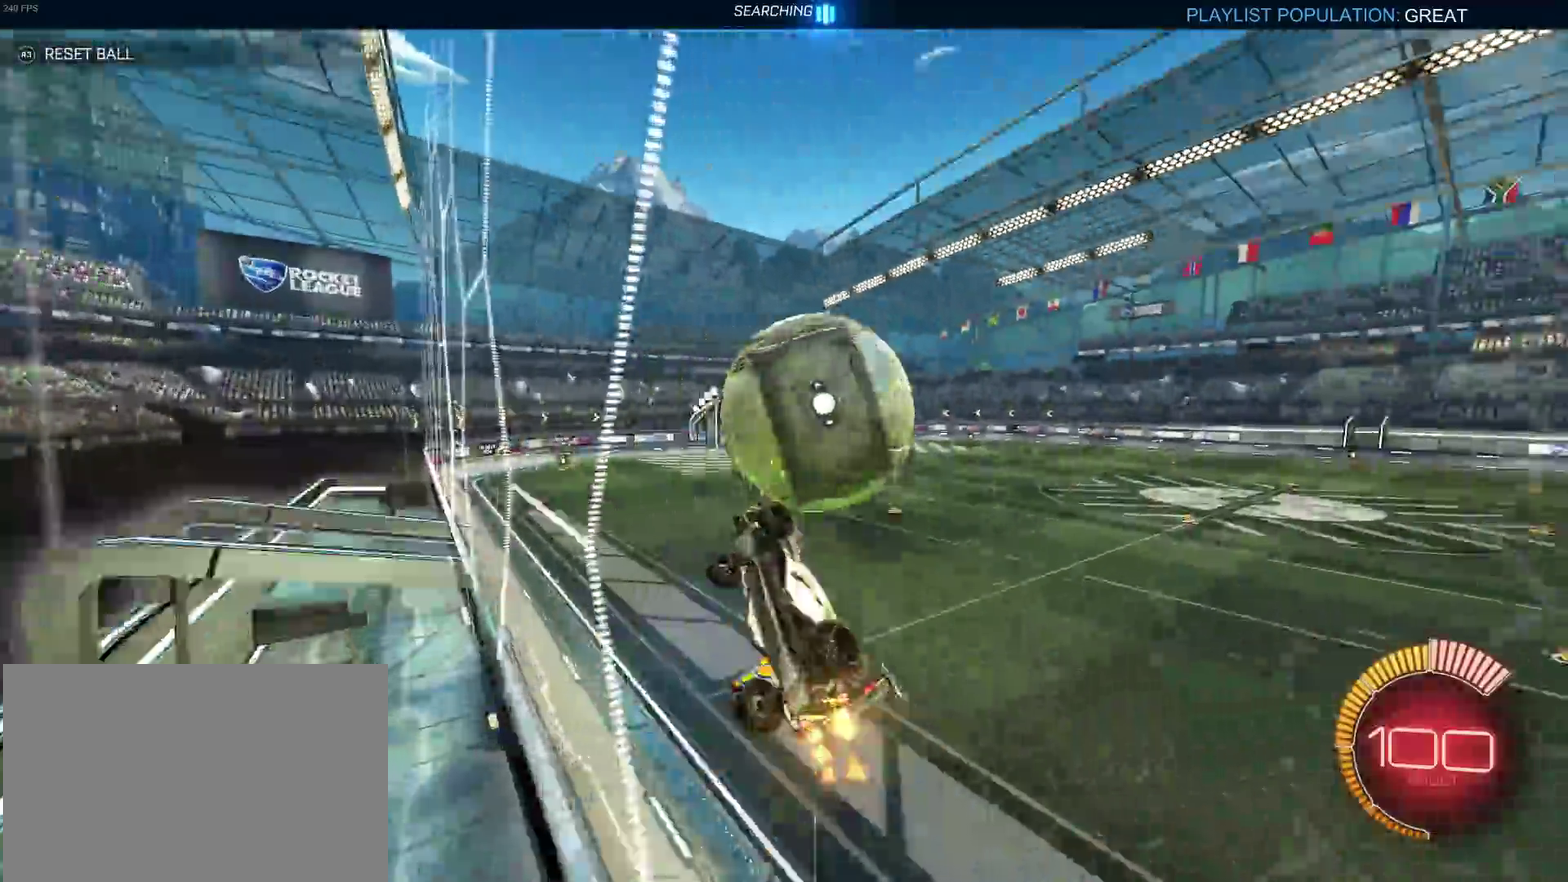
{"buttons": ["R2"], "left_stick": "down-right", "right_stick": "center", "events": [[33, "left_stick", "center"], [50, "SQUARE", "up"], [67, "CROSS", "up"], [200, "left_stick", "down-right"]]}
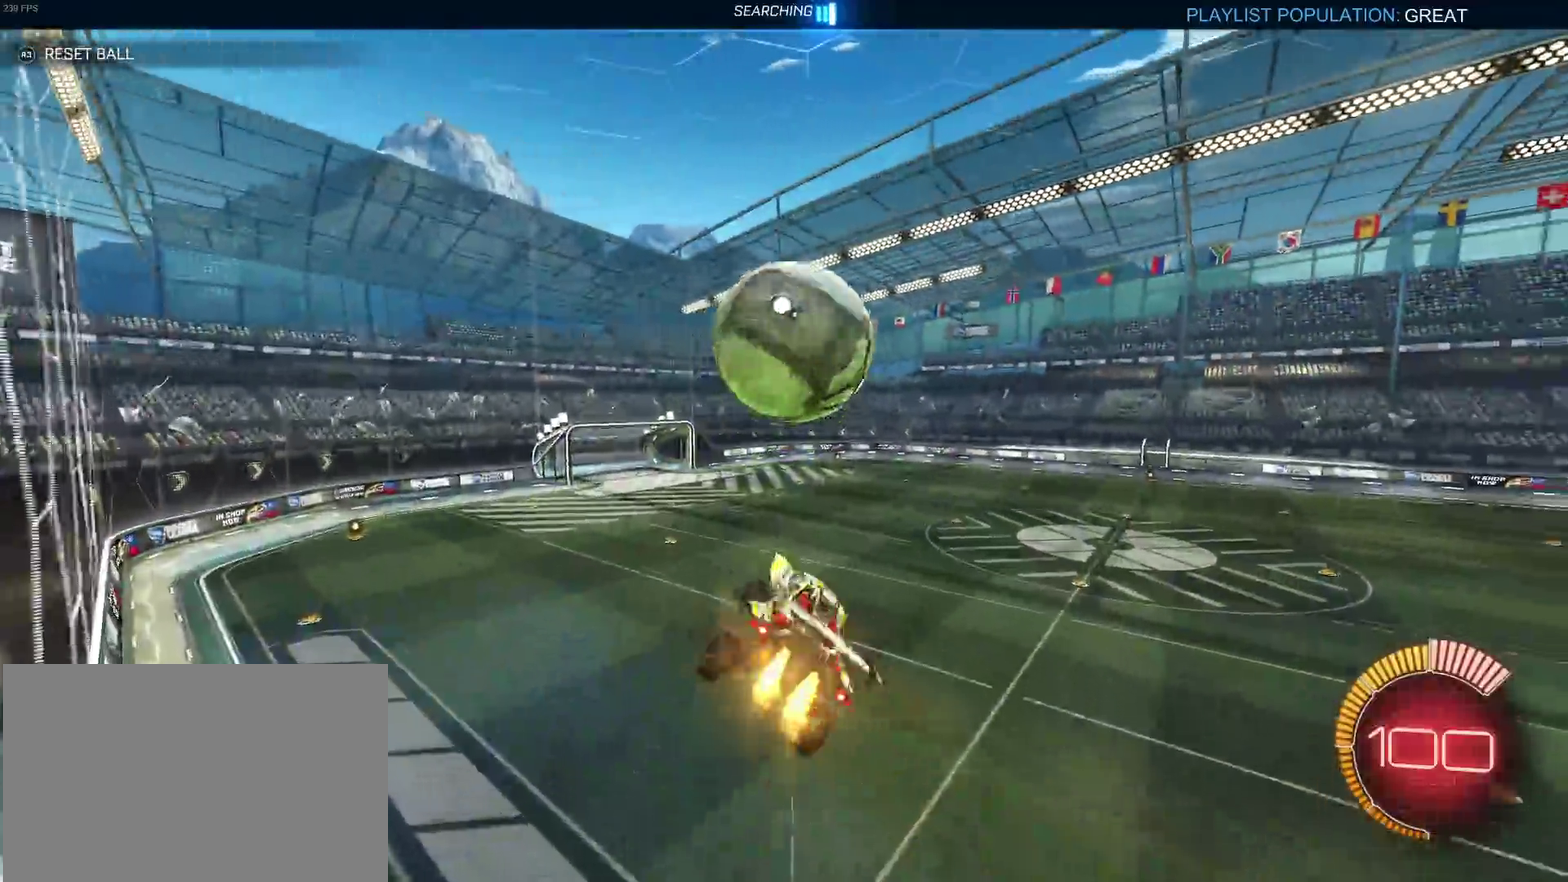
{"buttons": ["R2"], "left_stick": "up-right", "right_stick": "center", "events": [[17, "R1", "down"], [17, "left_stick", "right"], [67, "left_stick", "center"], [300, "left_stick", "right"], [333, "R1", "up"], [500, "left_stick", "up-right"]]}
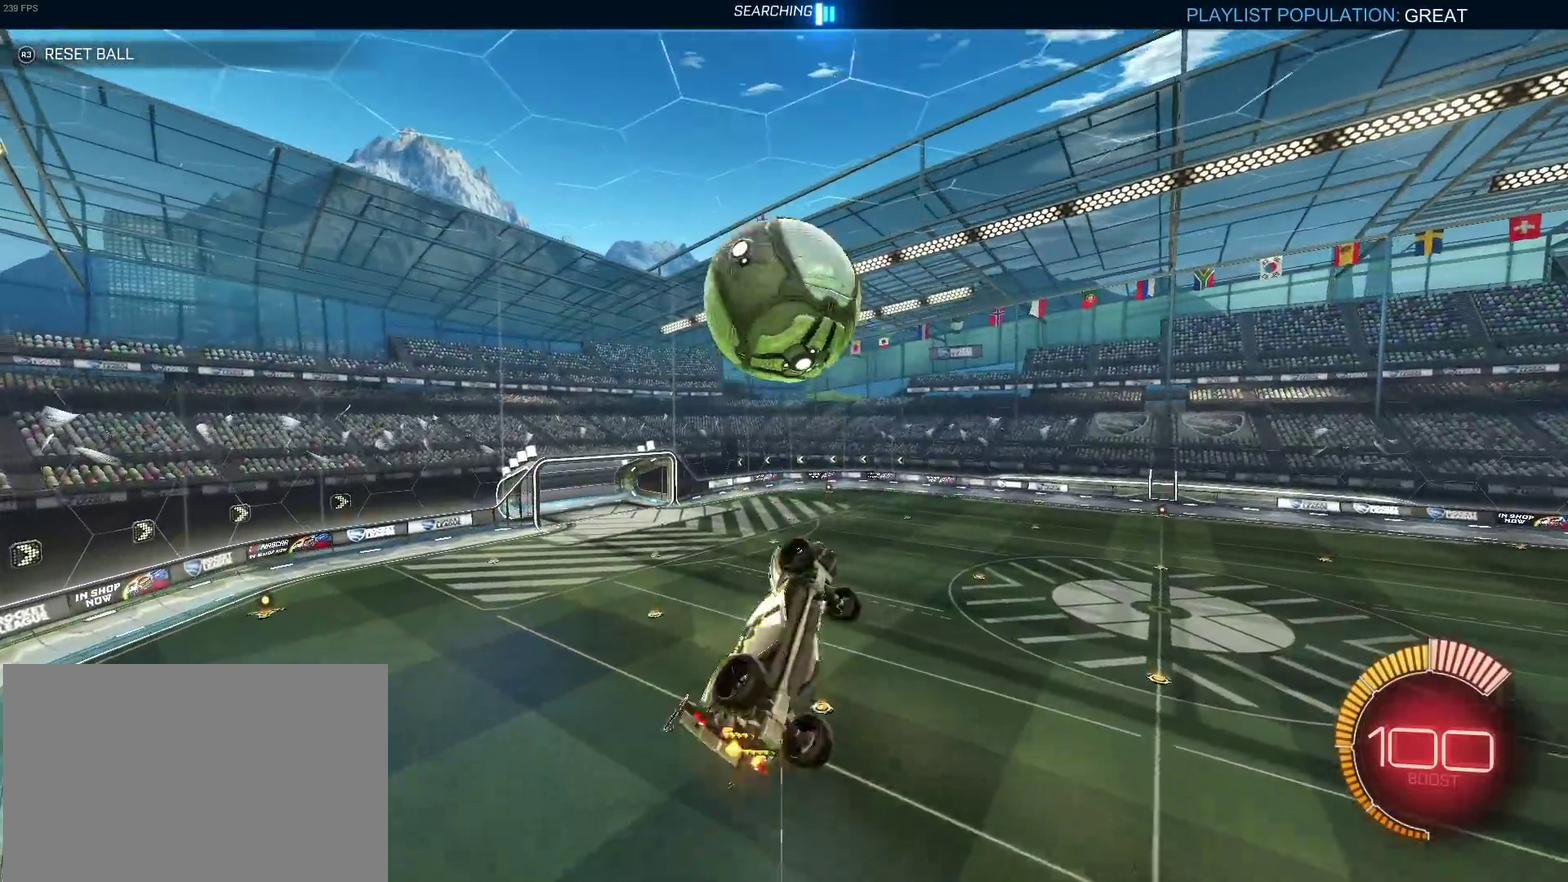
{"buttons": ["TRIANGLE", "R1", "R2"], "left_stick": "down-right", "right_stick": "center", "events": [[150, "R1", "down"], [233, "left_stick", "center"], [300, "left_stick", "down-left"], [383, "left_stick", "down"], [433, "TRIANGLE", "down"], [450, "left_stick", "down-right"]]}
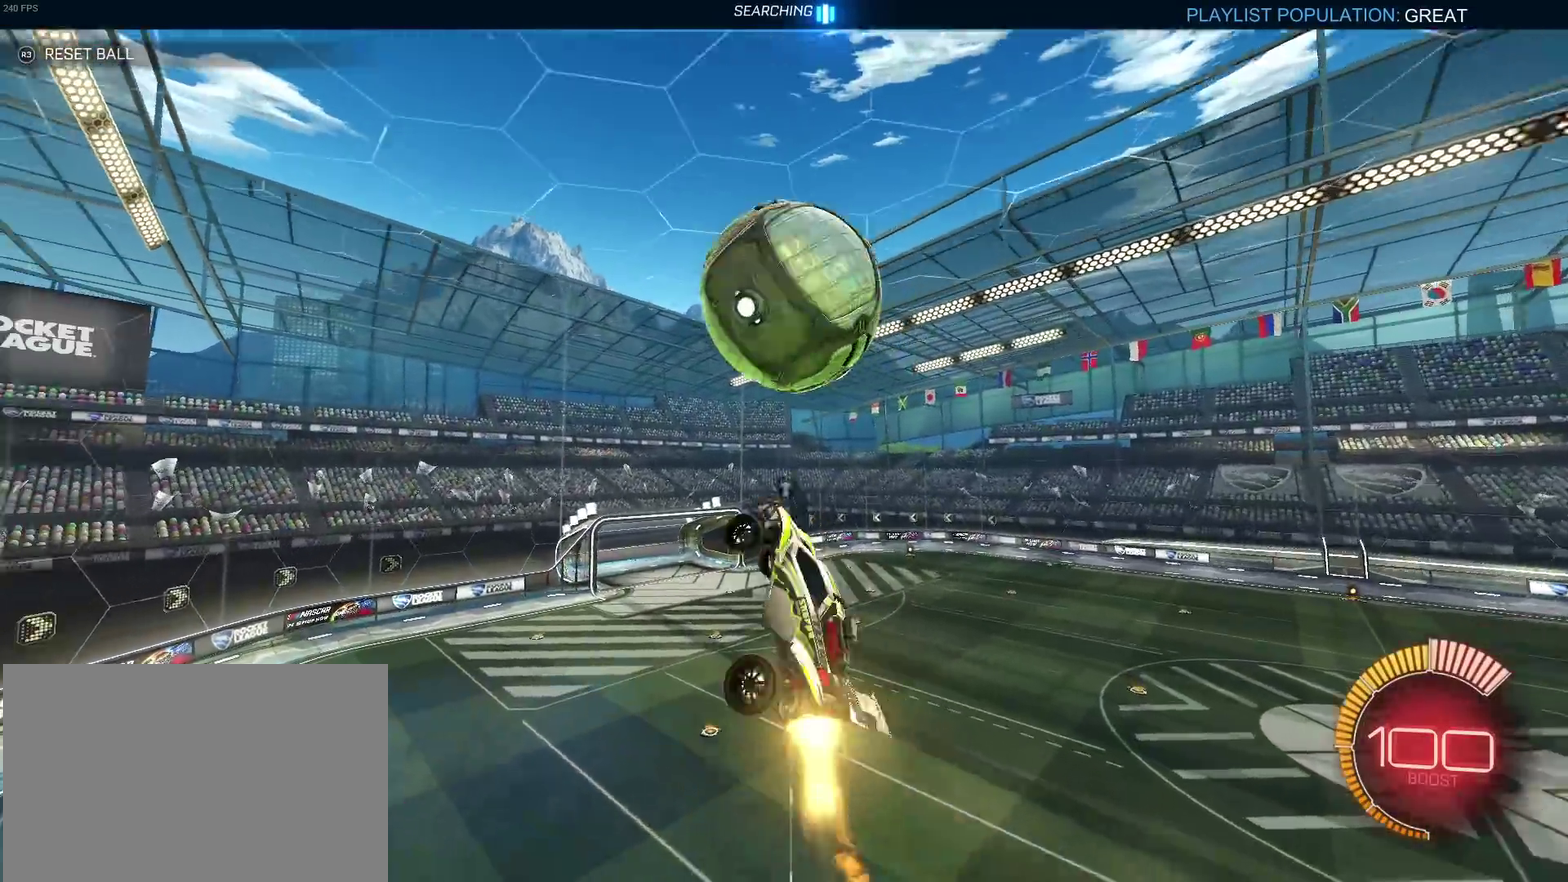
{"buttons": ["R2"], "left_stick": "down", "right_stick": "center", "events": [[67, "TRIANGLE", "up"], [67, "left_stick", "up-right"], [133, "left_stick", "up"], [200, "left_stick", "up-left"], [383, "left_stick", "down"], [400, "R1", "up"]]}
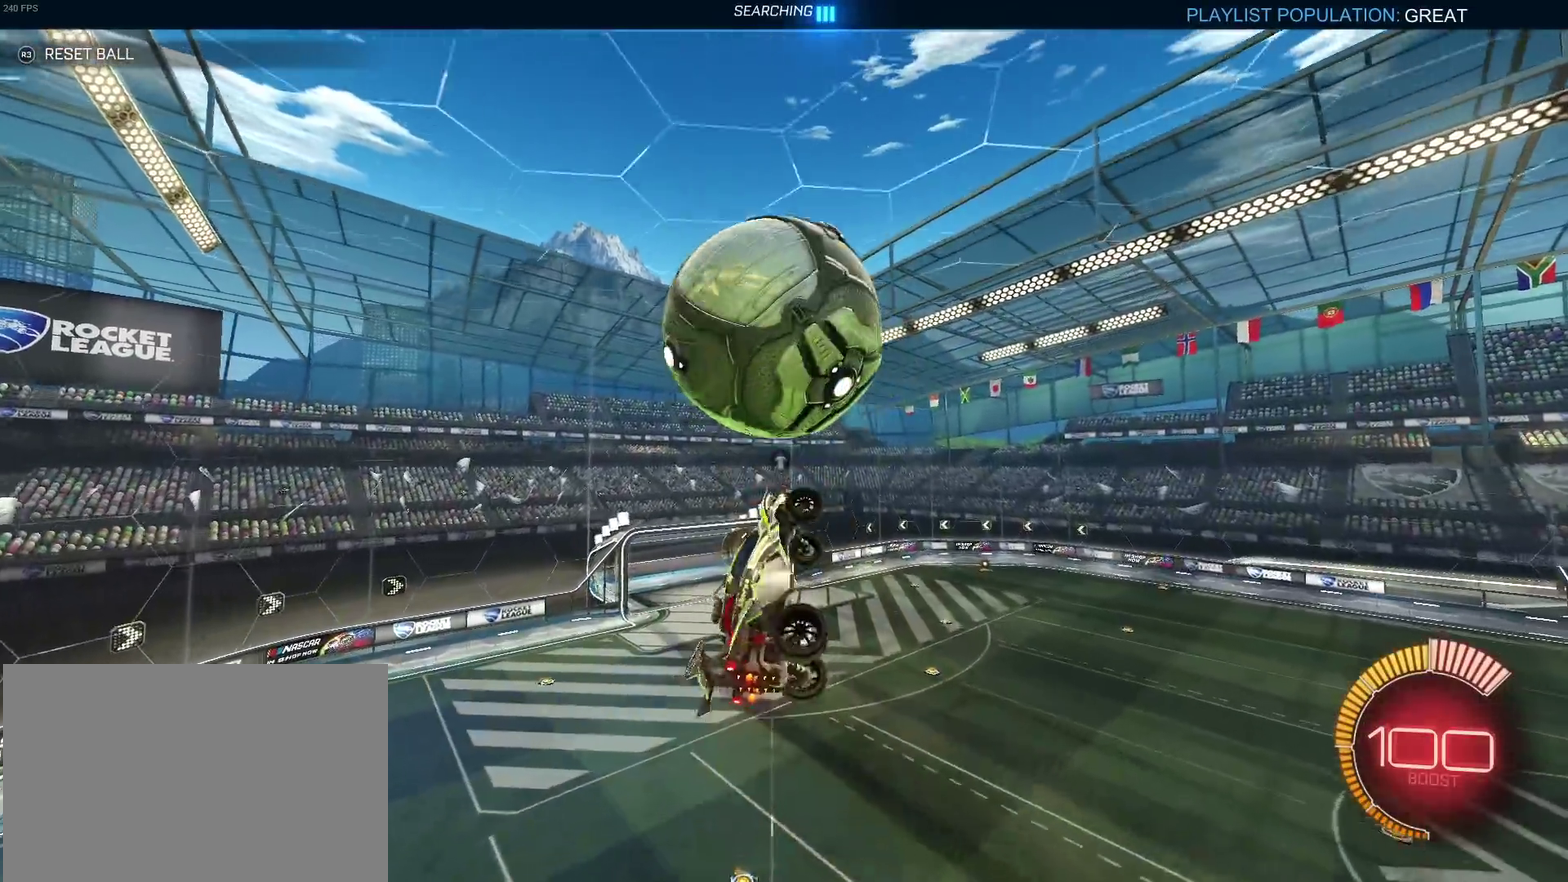
{"buttons": ["R2"], "left_stick": "down-left", "right_stick": "center", "events": [[117, "left_stick", "center"], [217, "left_stick", "up"], [283, "R1", "down"], [350, "left_stick", "down-left"], [450, "R1", "up"]]}
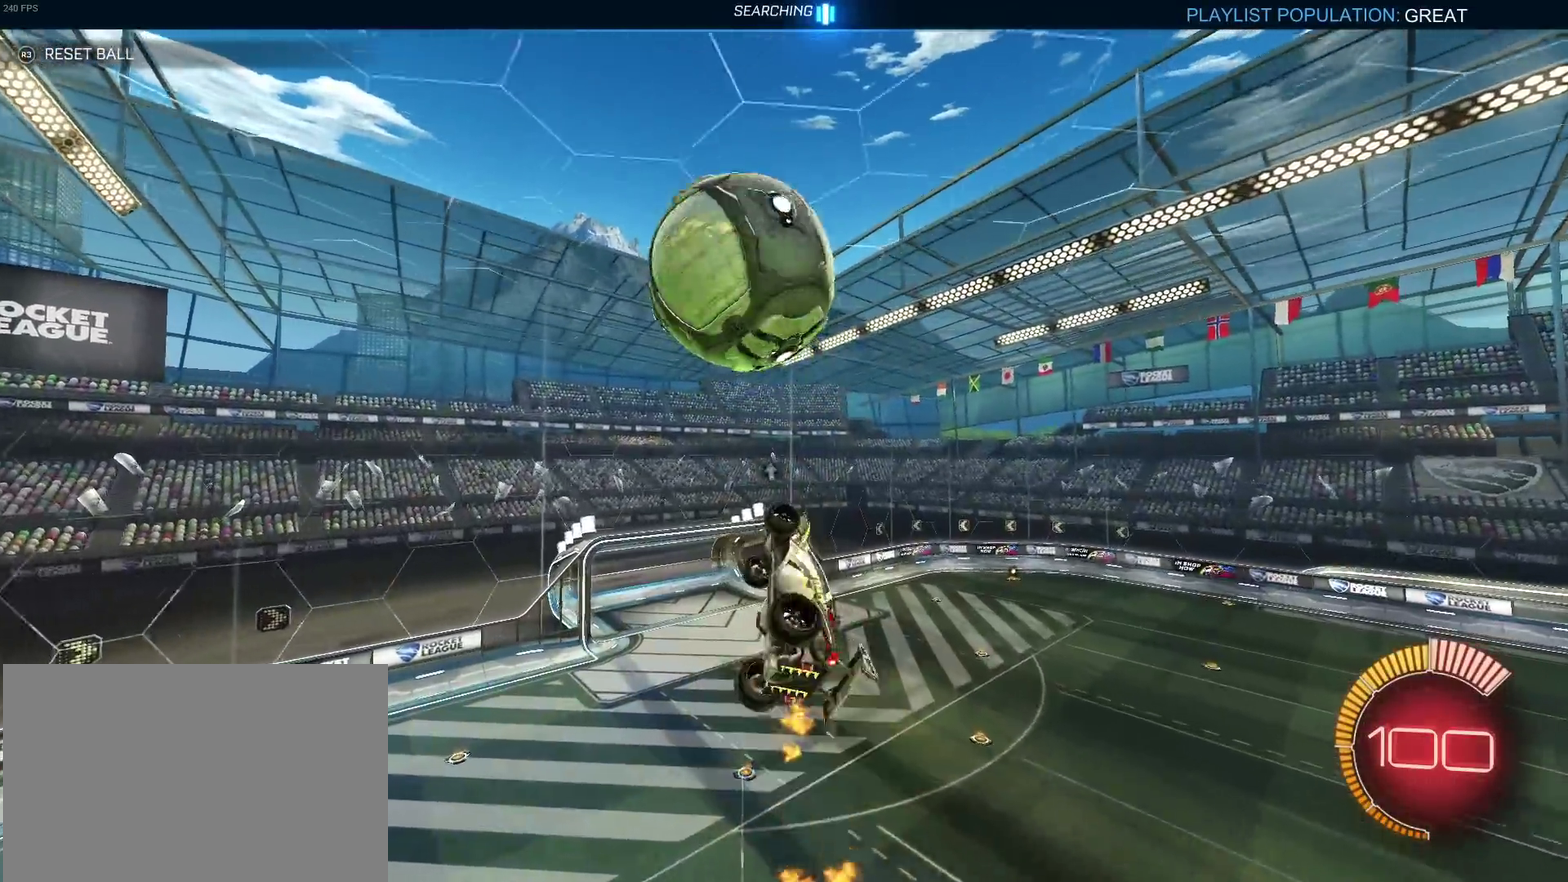
{"buttons": ["R2"], "left_stick": "down-left", "right_stick": "center", "events": [[67, "R1", "down"], [400, "R1", "up"]]}
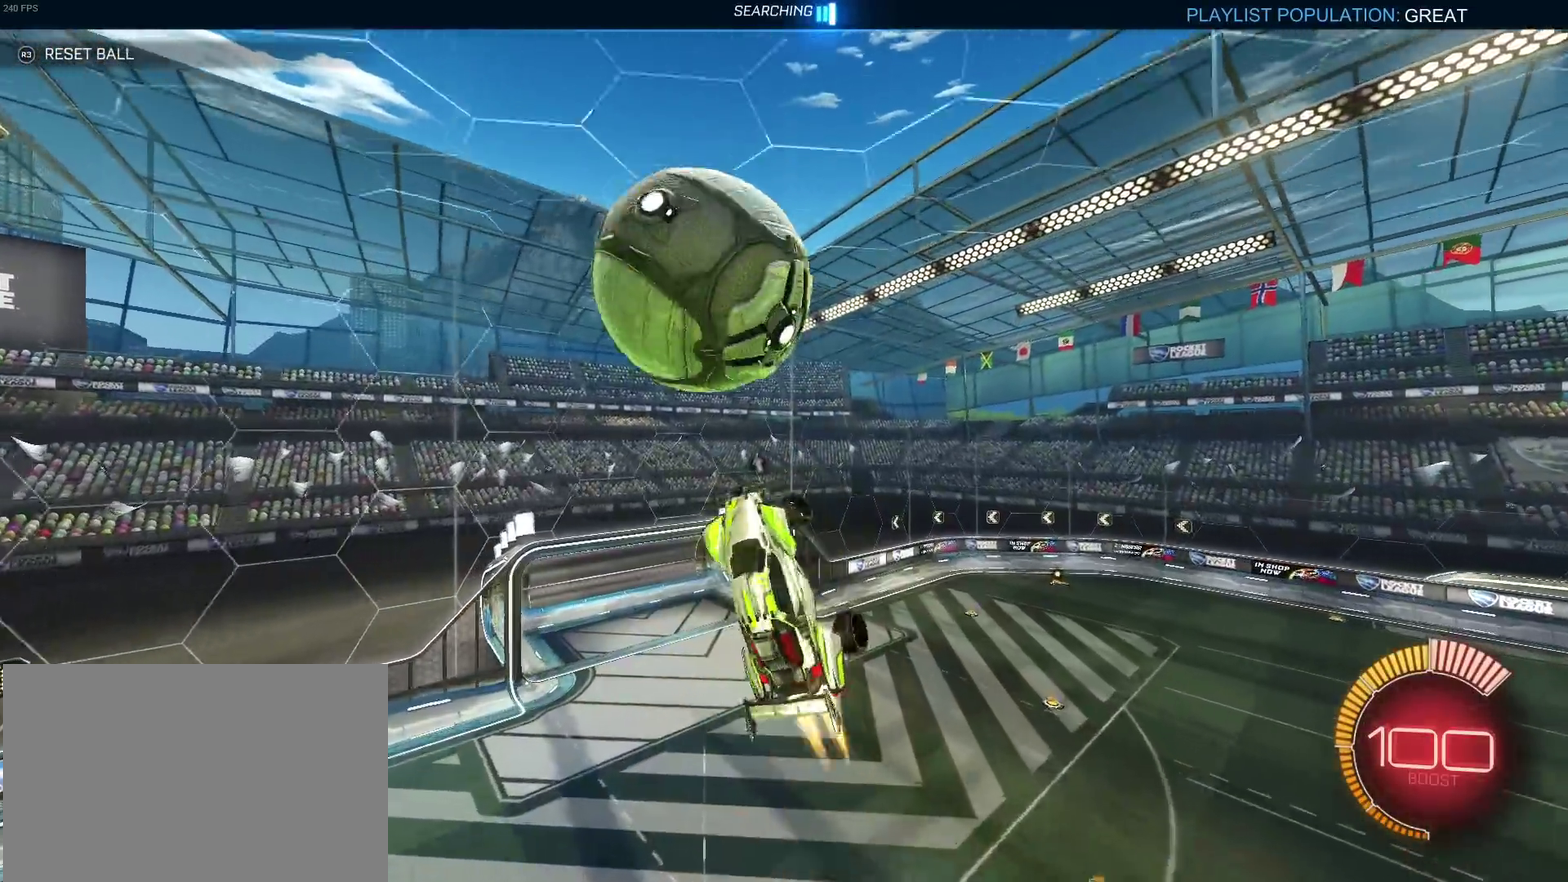
{"buttons": ["R2"], "left_stick": "down-left", "right_stick": "center", "events": [[17, "R1", "down"], [133, "left_stick", "center"], [267, "R1", "up"], [467, "left_stick", "down-left"]]}
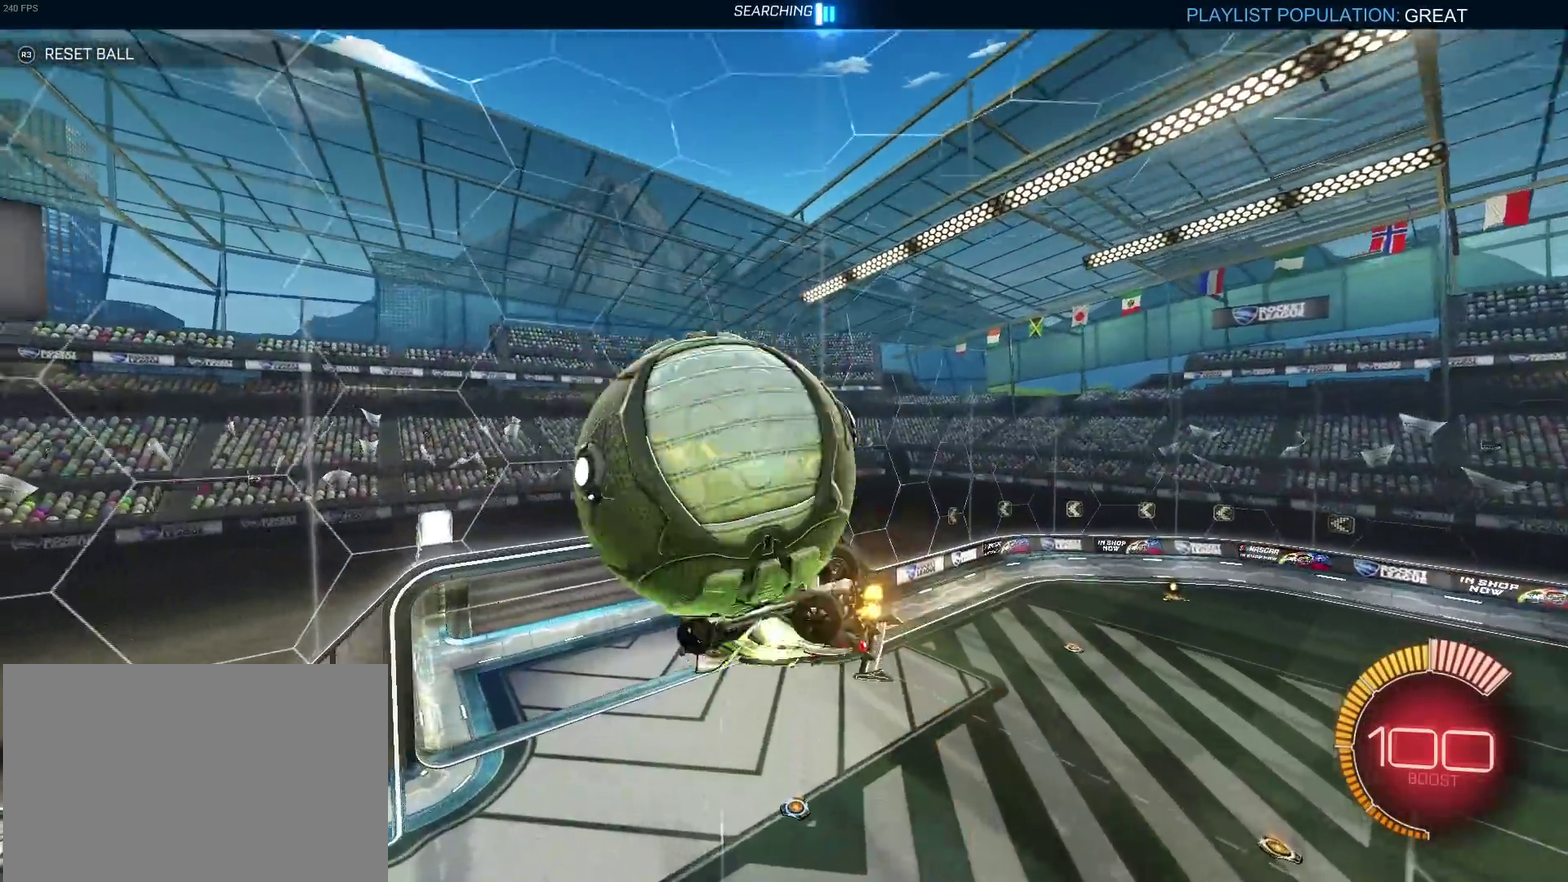
{"buttons": ["R2"], "left_stick": "down-right", "right_stick": "center", "events": [[267, "left_stick", "down"], [333, "left_stick", "down-right"]]}
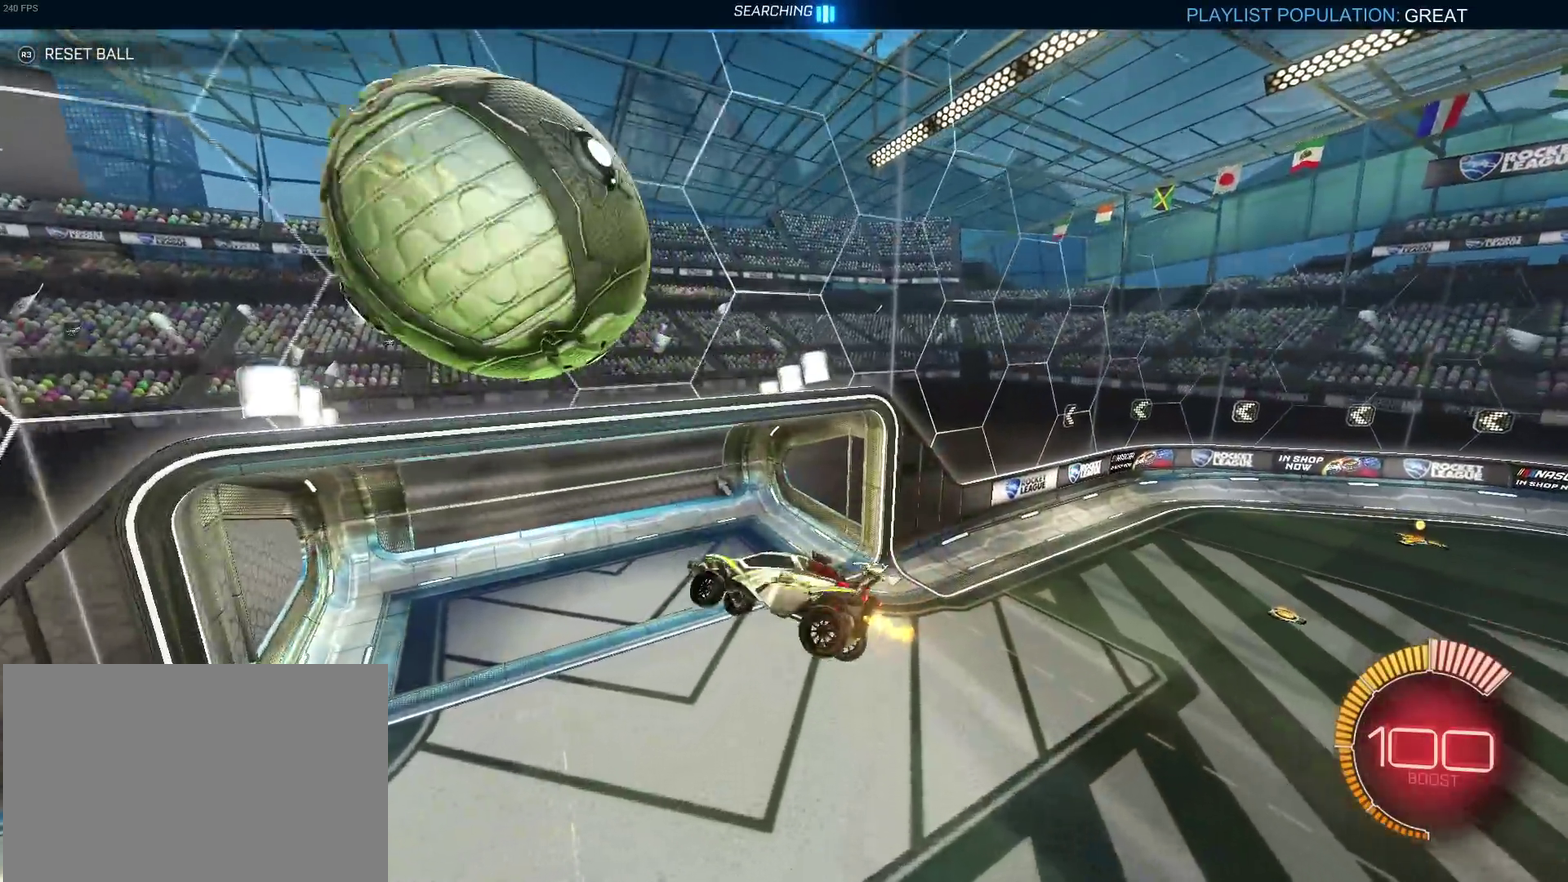
{"buttons": ["R2"], "left_stick": "down", "right_stick": "center", "events": [[83, "CROSS", "down"], [83, "left_stick", "up-left"], [133, "CROSS", "up"], [183, "left_stick", "down"]]}
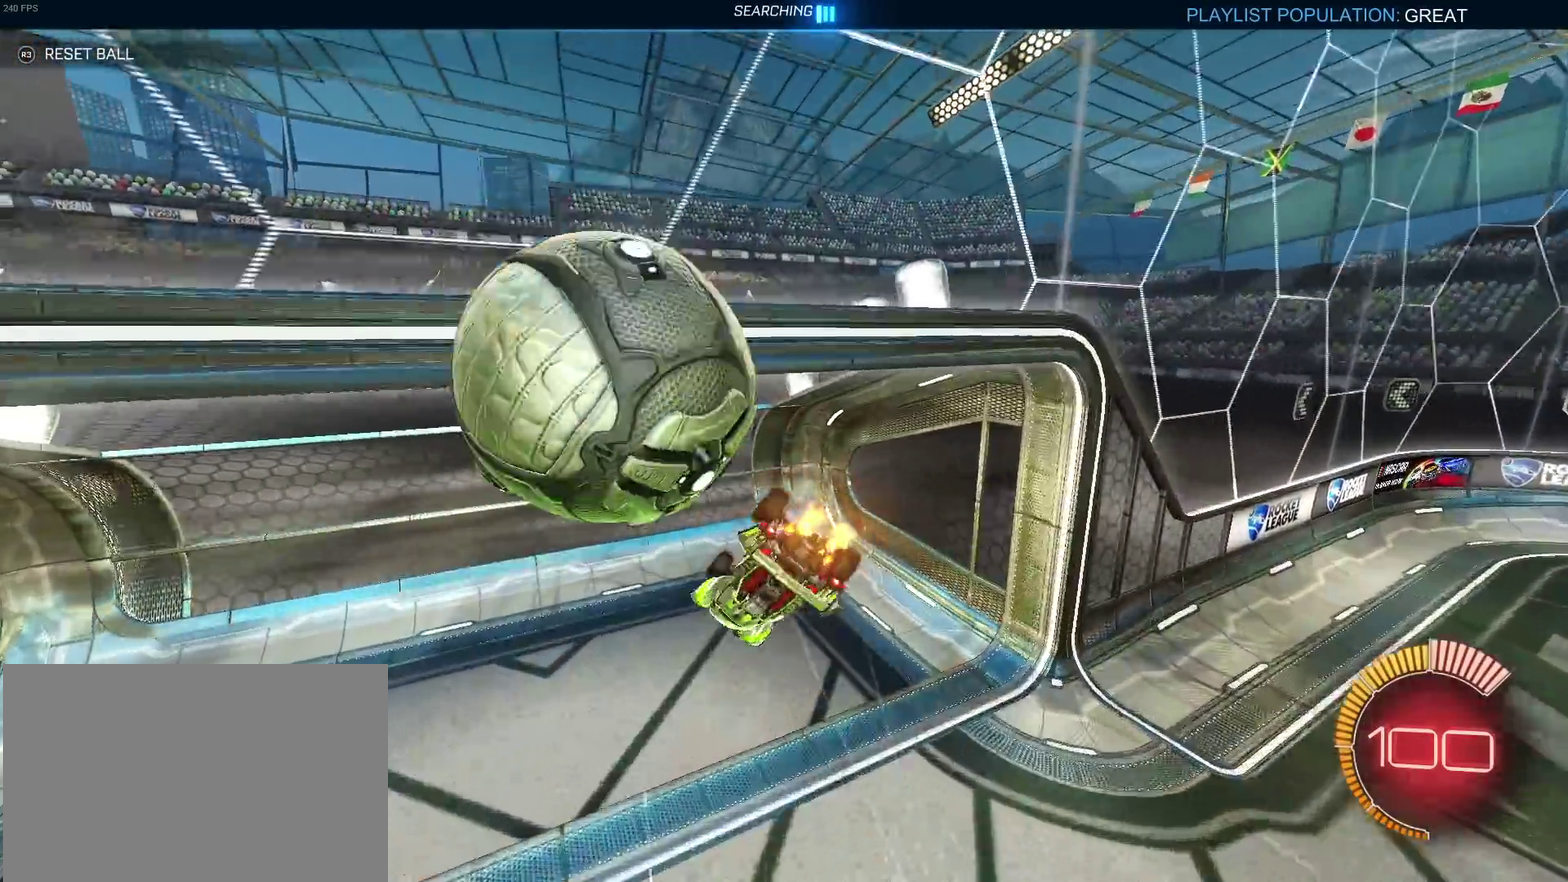
{"buttons": ["R2"], "left_stick": "down", "right_stick": "center", "events": [[200, "TRIANGLE", "down"], [317, "TRIANGLE", "up"]]}
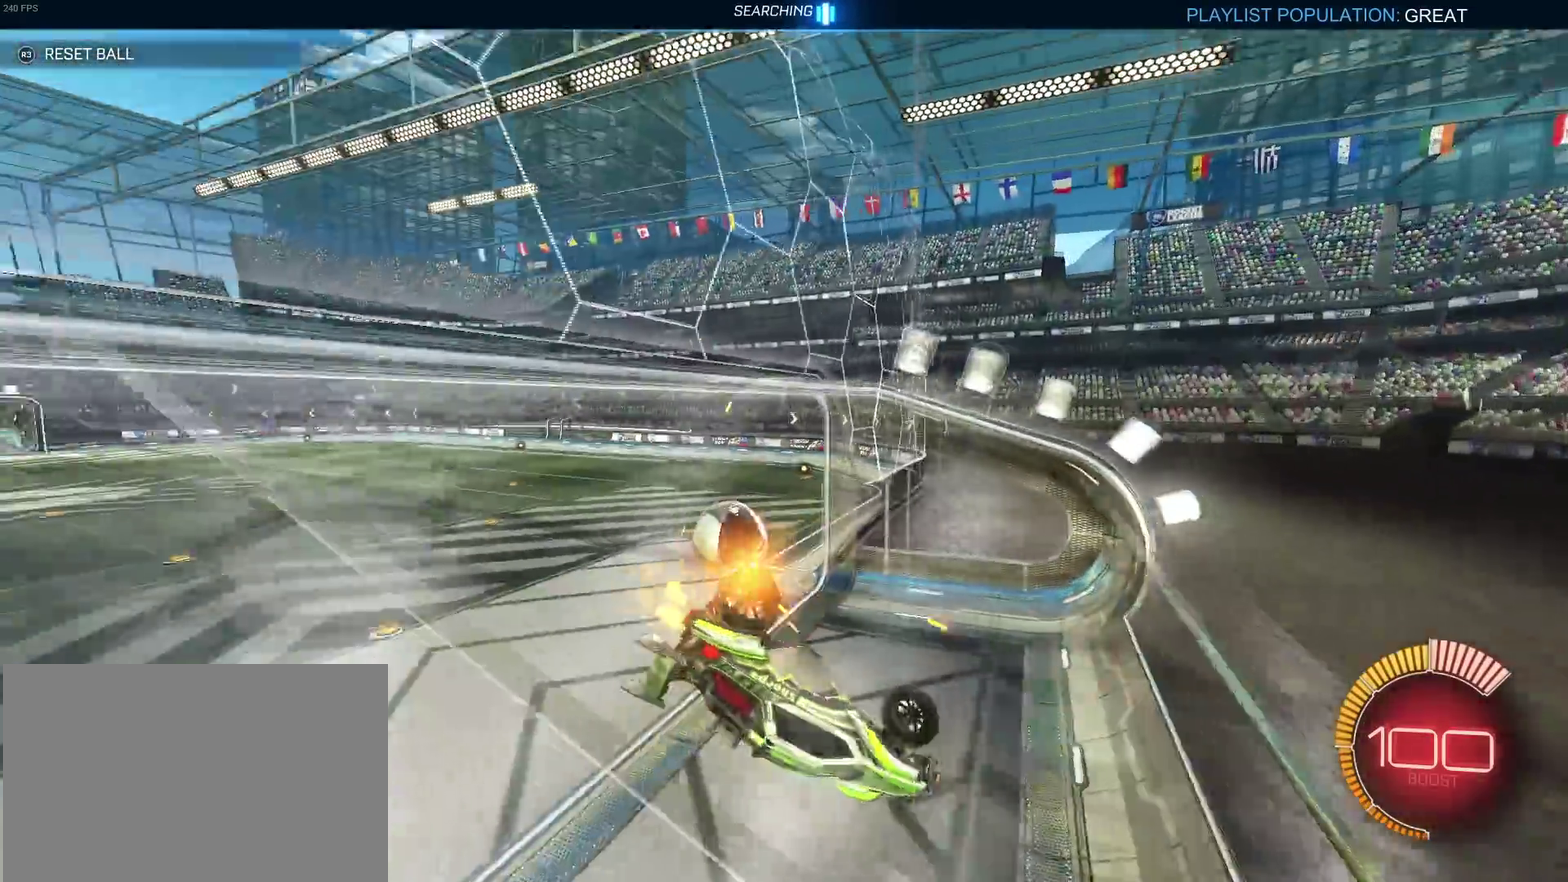
{"buttons": ["R2"], "left_stick": "center", "right_stick": "center", "events": [[133, "left_stick", "center"]]}
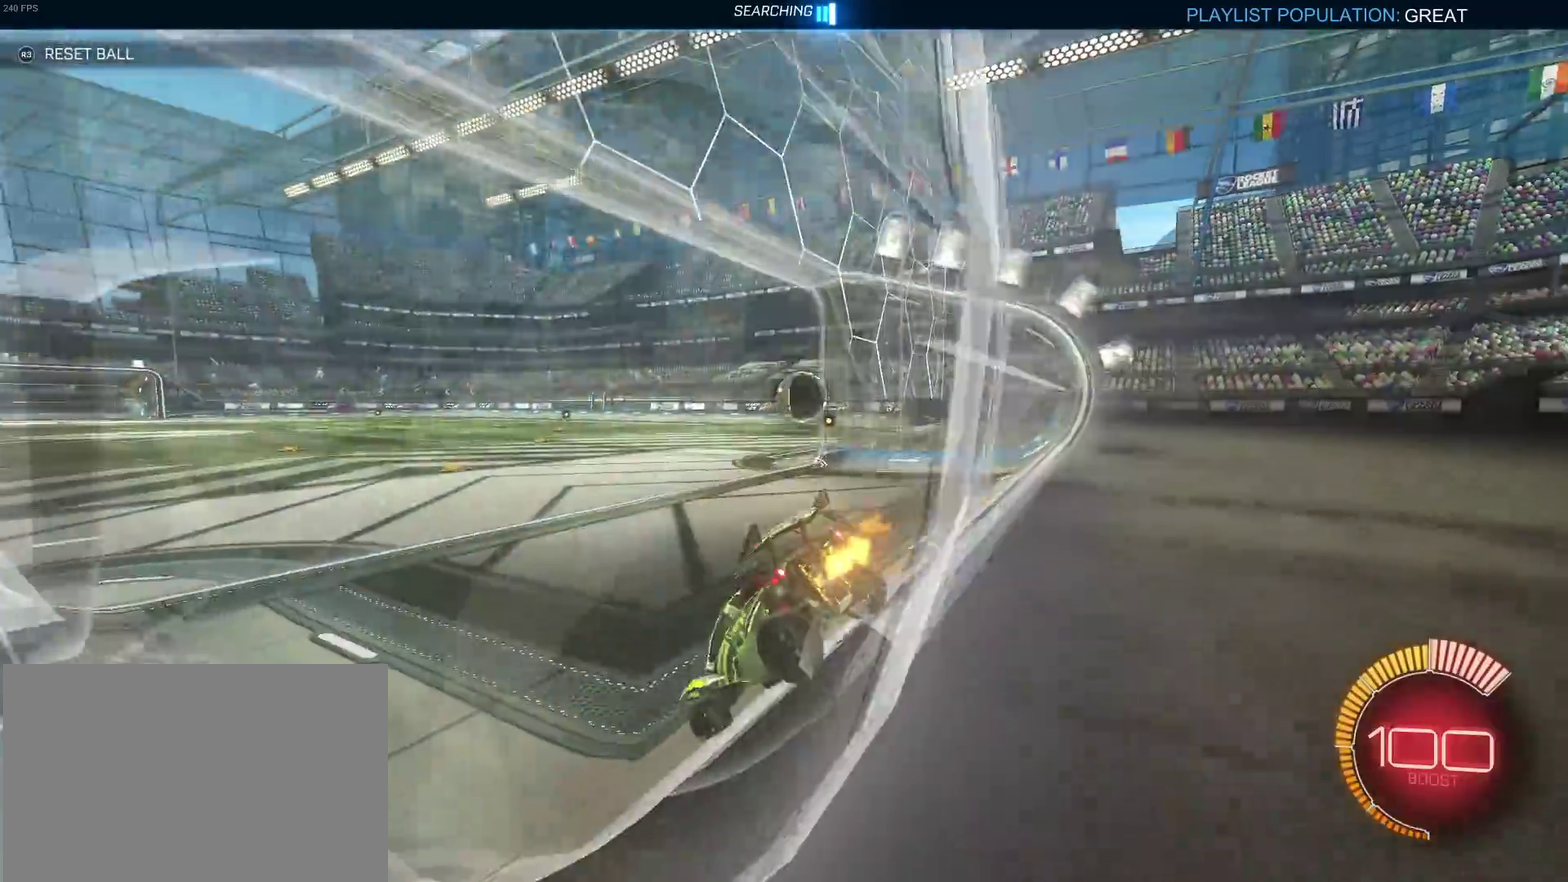
{"buttons": ["R2"], "left_stick": "center", "right_stick": "center", "events": []}